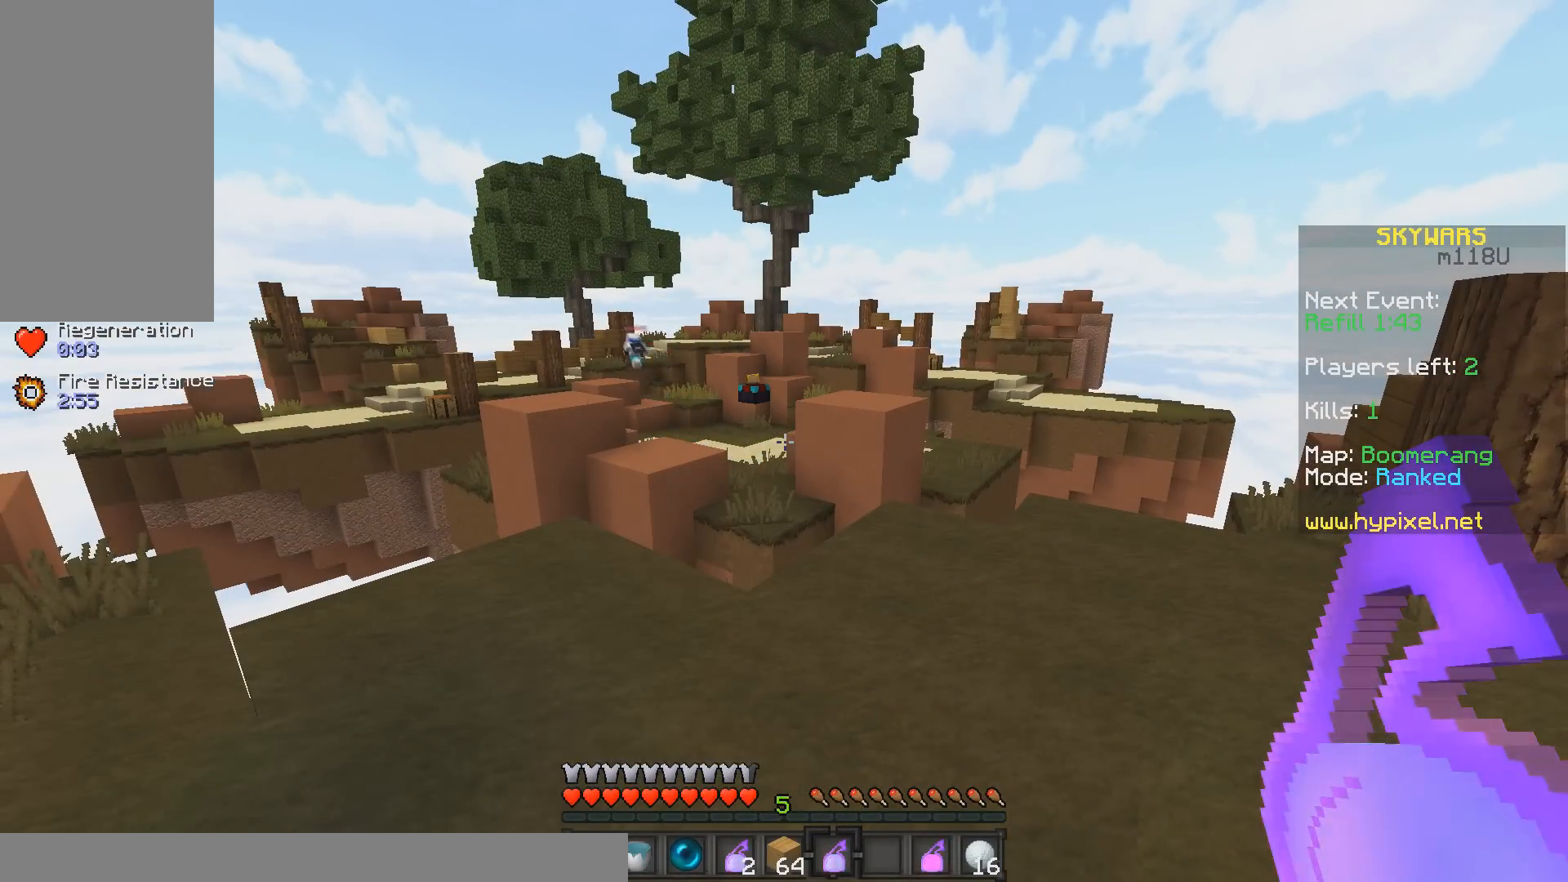
Gameplay with keyboard and mouse; each line is a JSON object with the keys and mouse buttons held at the frame after it. "events" lists presses ("down") and releases ("up") of "a", "d", "s", "space", "w", "mouse_left" and "mouse_right" between this image and that frame as [ms after this image, input, new state], when the widget could be followed in between. "mouse_left", "mouse_right" = the "left", "right" buttons of the "mouse" list. No other keys are recorded. Fast repeated clicks can show as one long hold. Mouse movement is not recorded.
{"keys": [], "mouse": [], "events": []}
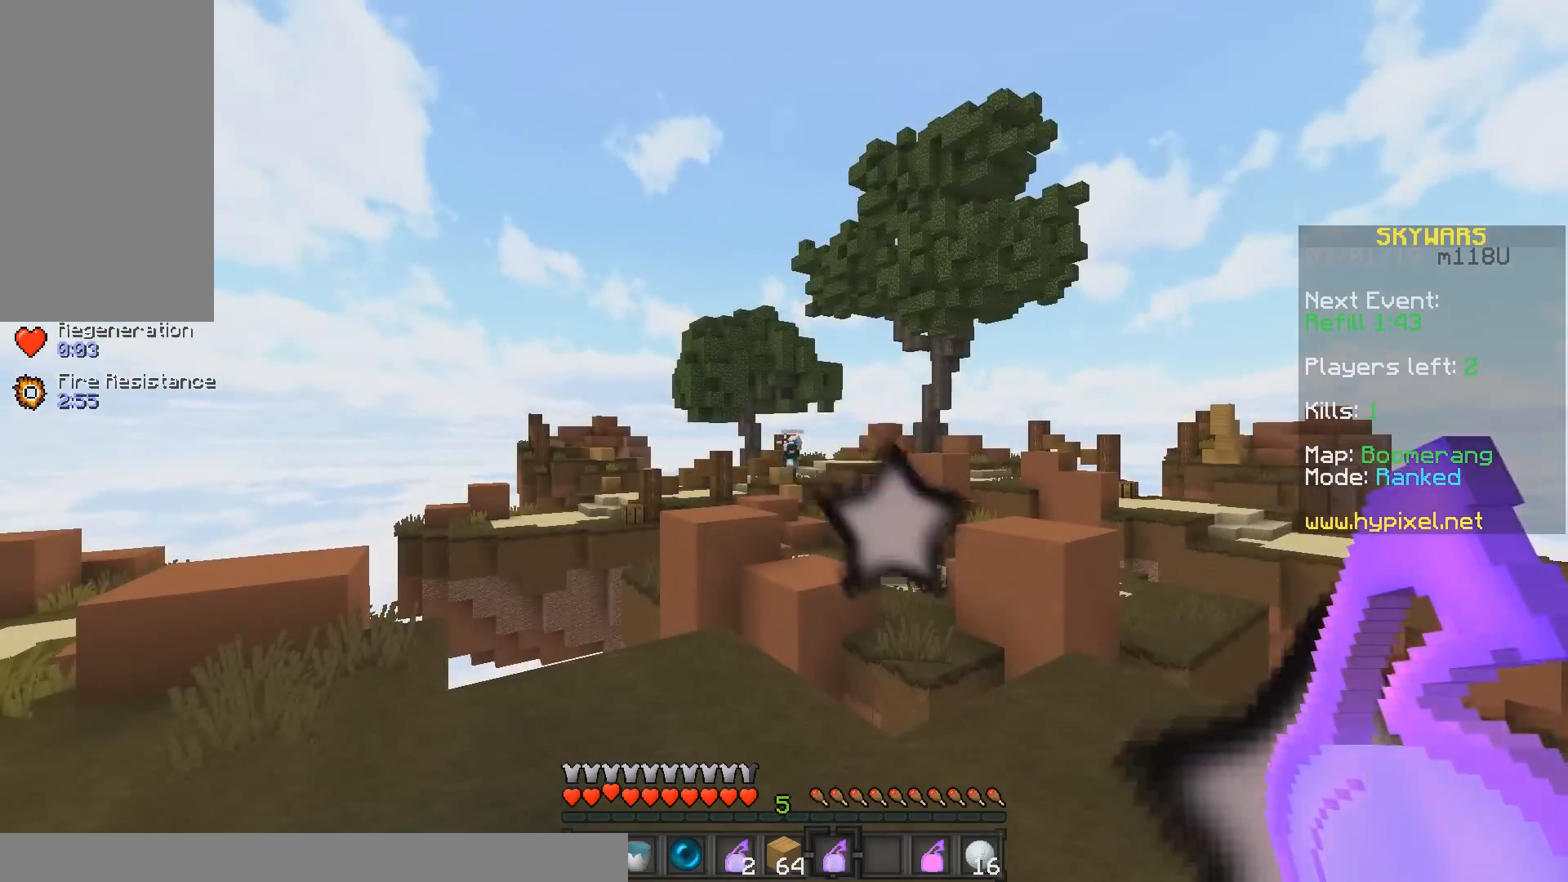
{"keys": [], "mouse": [], "events": []}
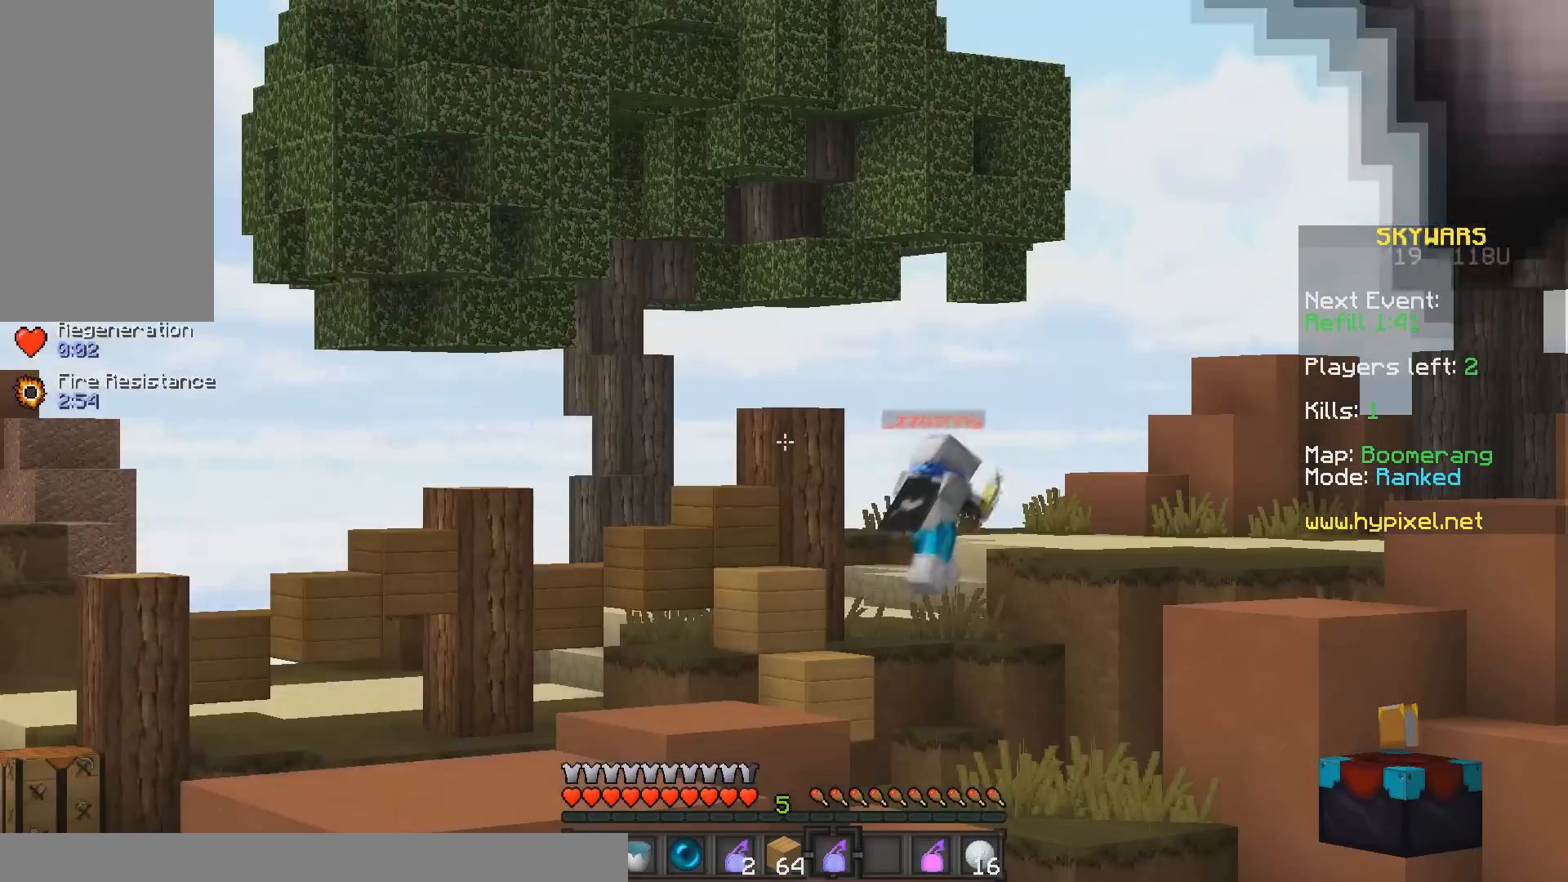
{"keys": ["d"], "mouse": [], "events": [[450, "d", "down"]]}
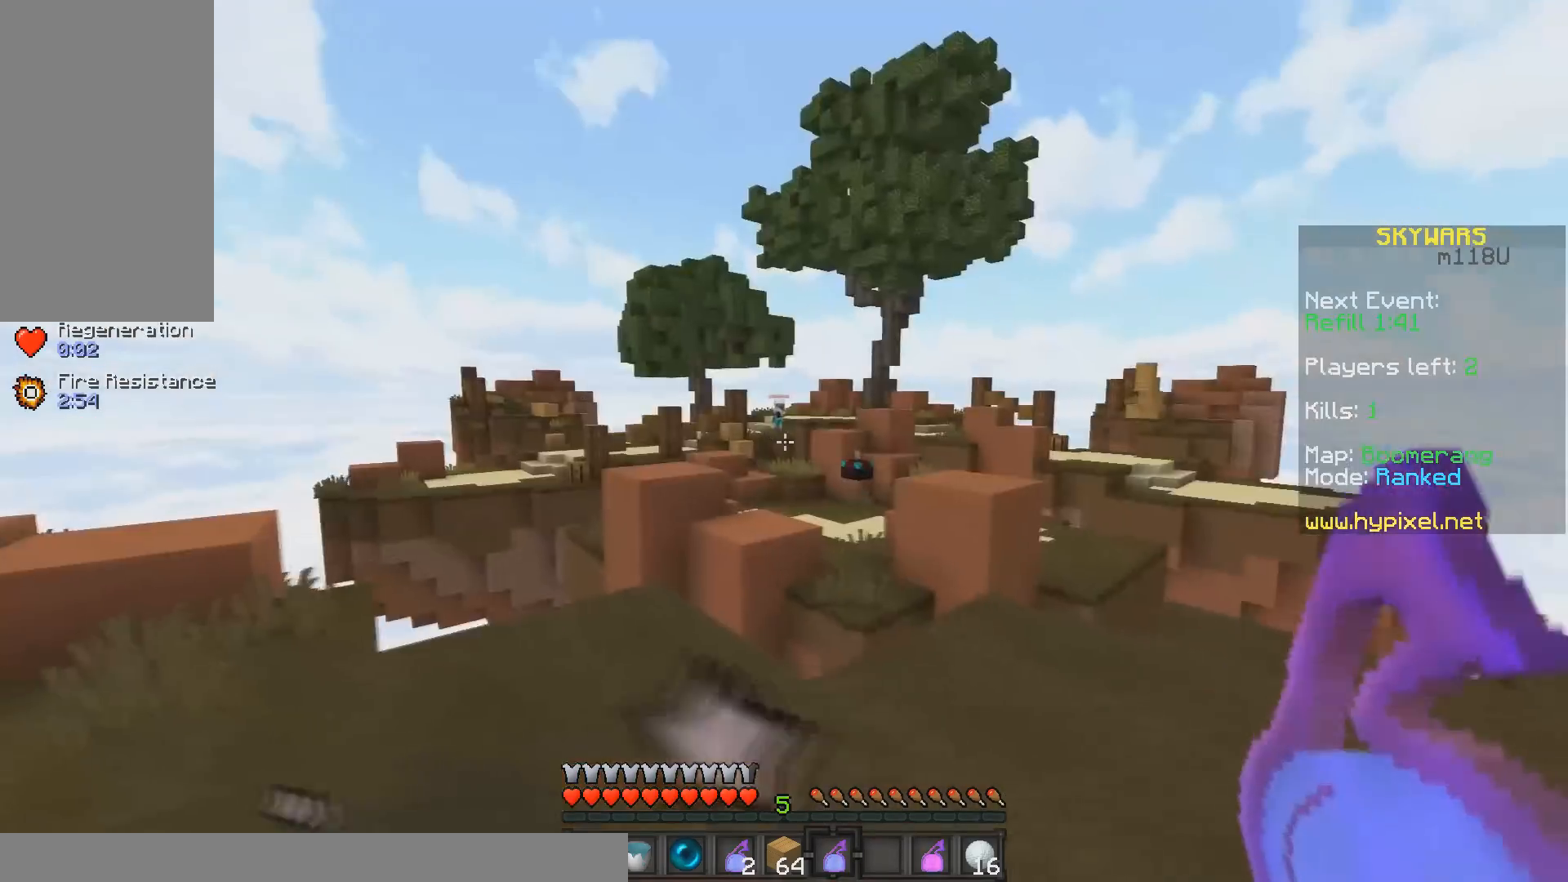
{"keys": ["w"], "mouse": [], "events": [[250, "d", "up"], [250, "w", "down"]]}
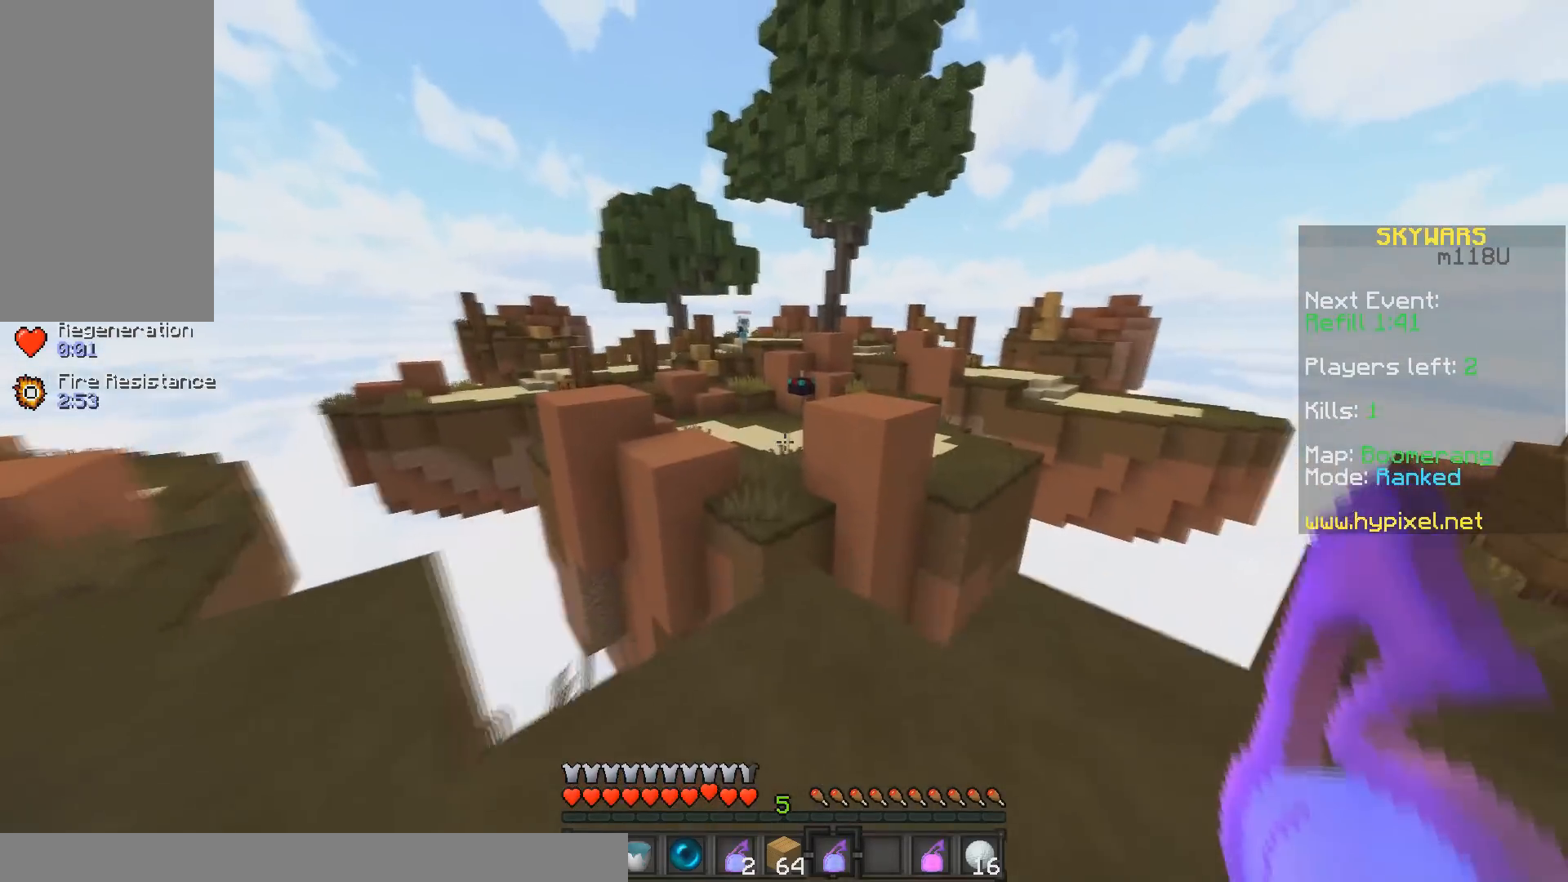
{"keys": ["space", "w"], "mouse": [], "events": [[300, "space", "down"]]}
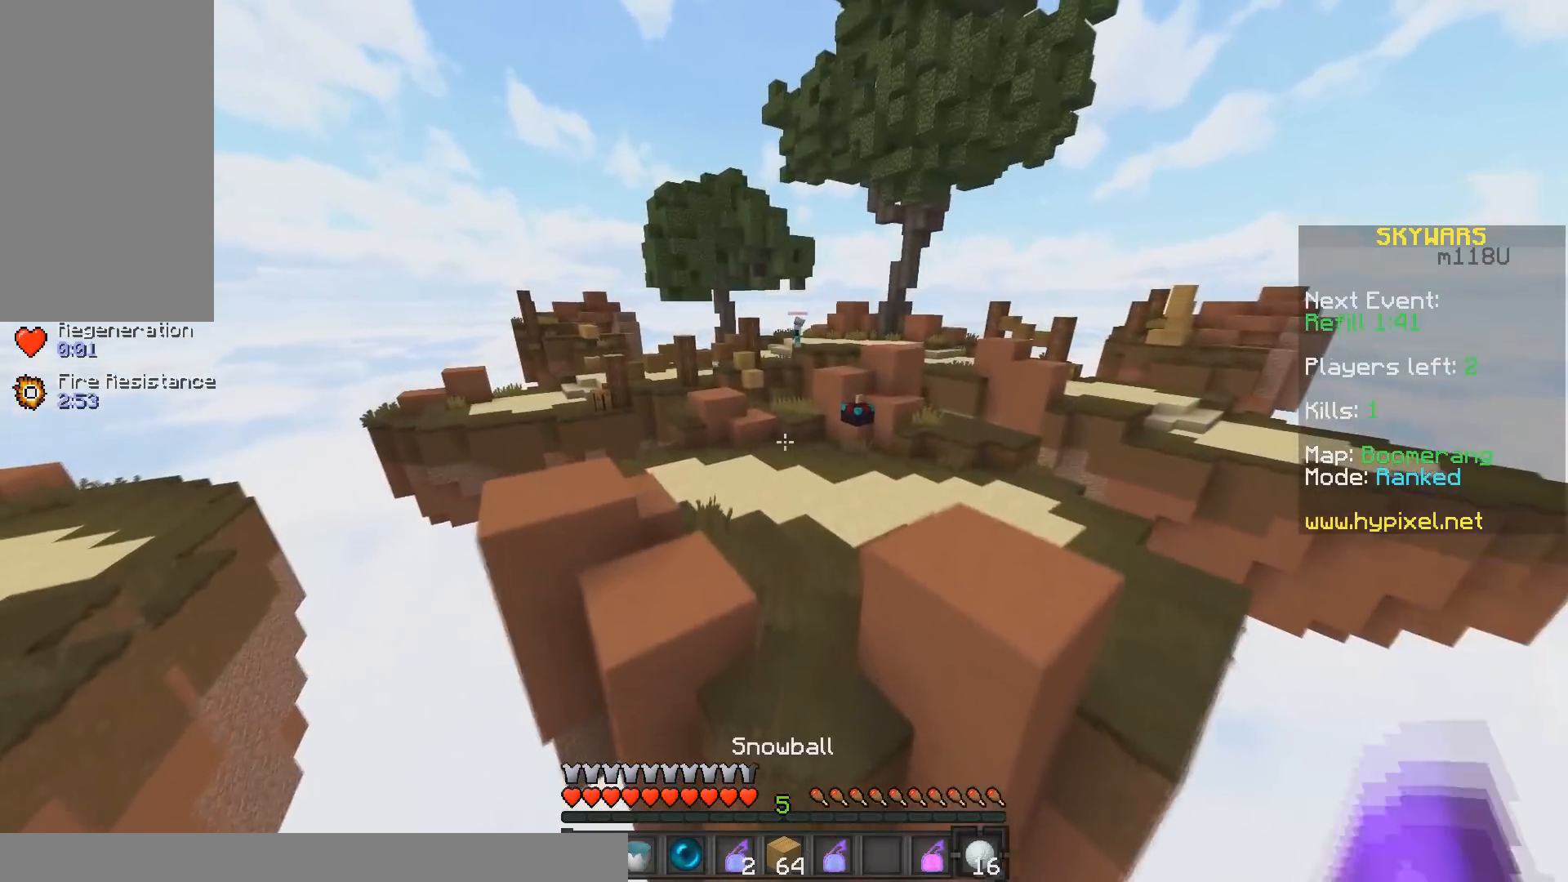
{"keys": ["w"], "mouse": [], "events": [[50, "space", "up"]]}
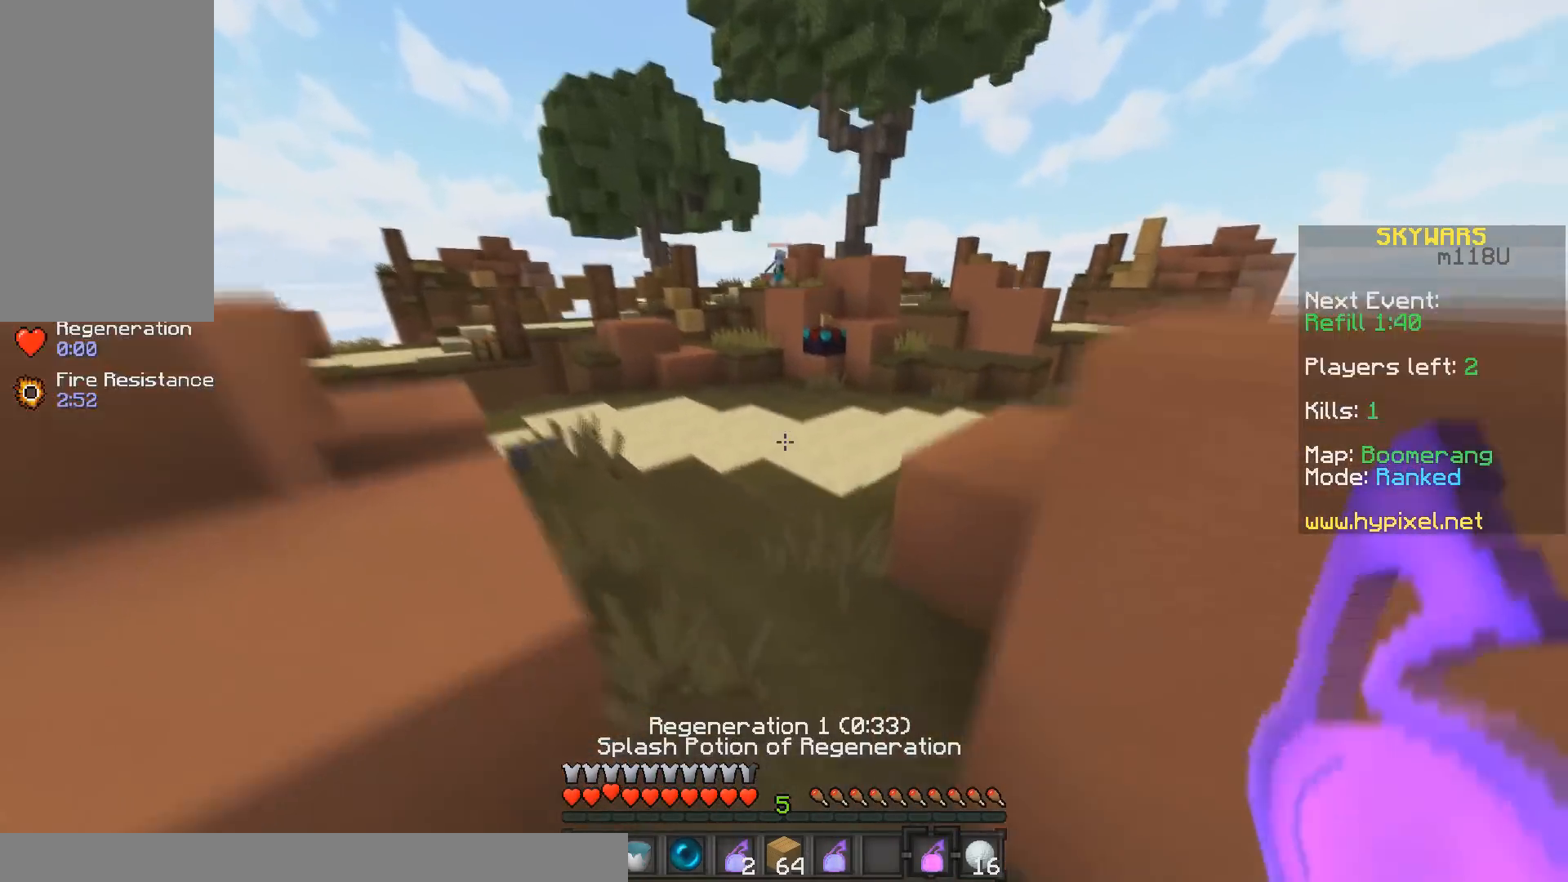
{"keys": ["w"], "mouse": ["left"], "events": [[150, "space", "down"], [250, "mouse_right", "down"], [350, "mouse_left", "down"], [350, "space", "up"], [400, "mouse_right", "up"]]}
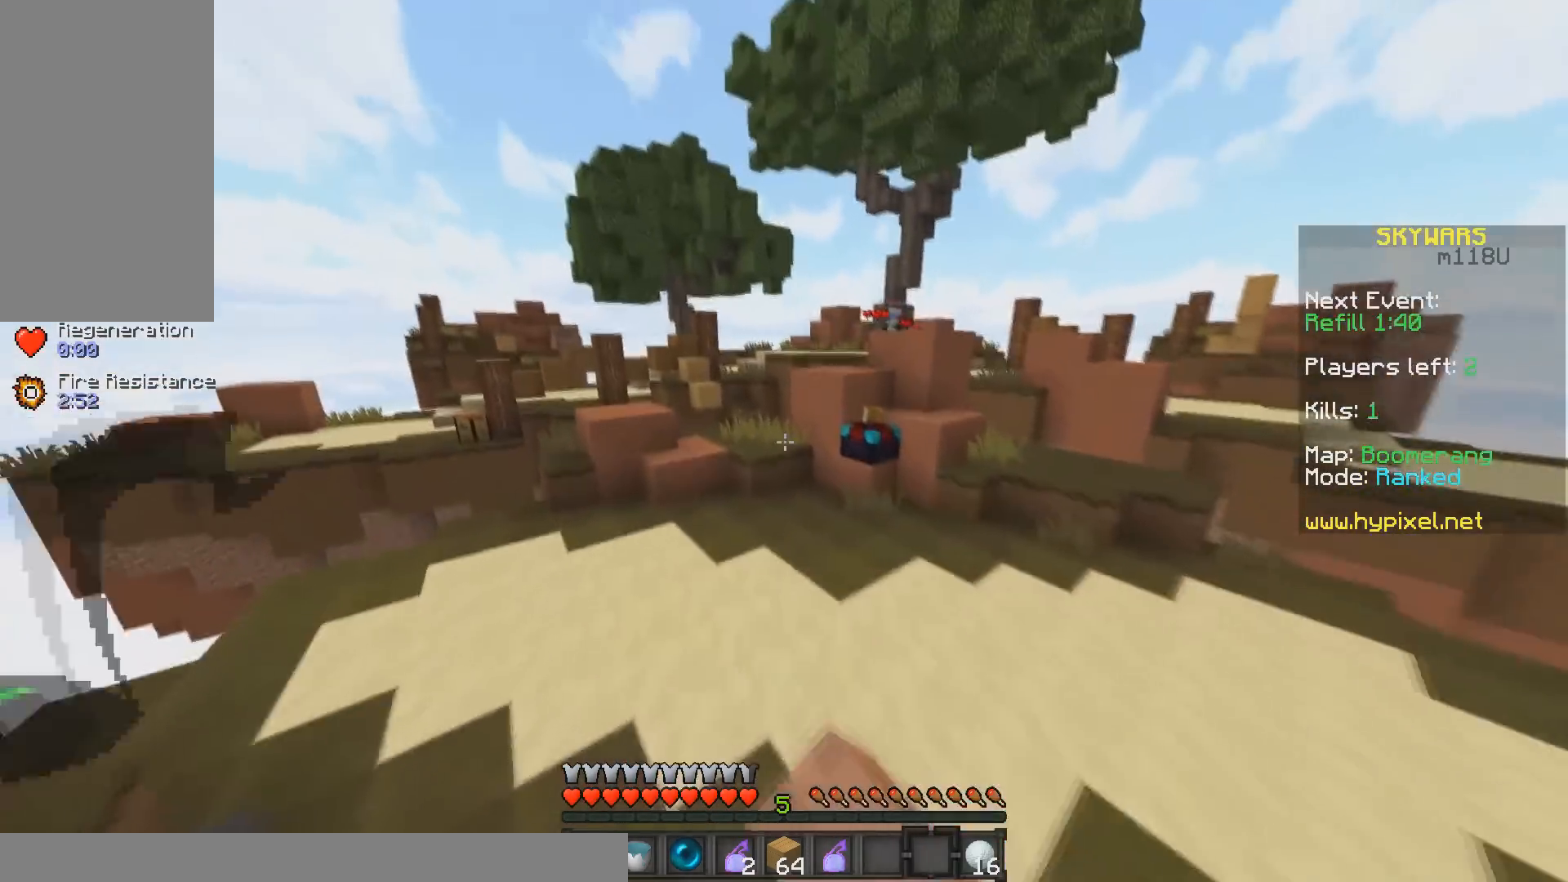
{"keys": ["w"], "mouse": [], "events": [[417, "mouse_left", "up"]]}
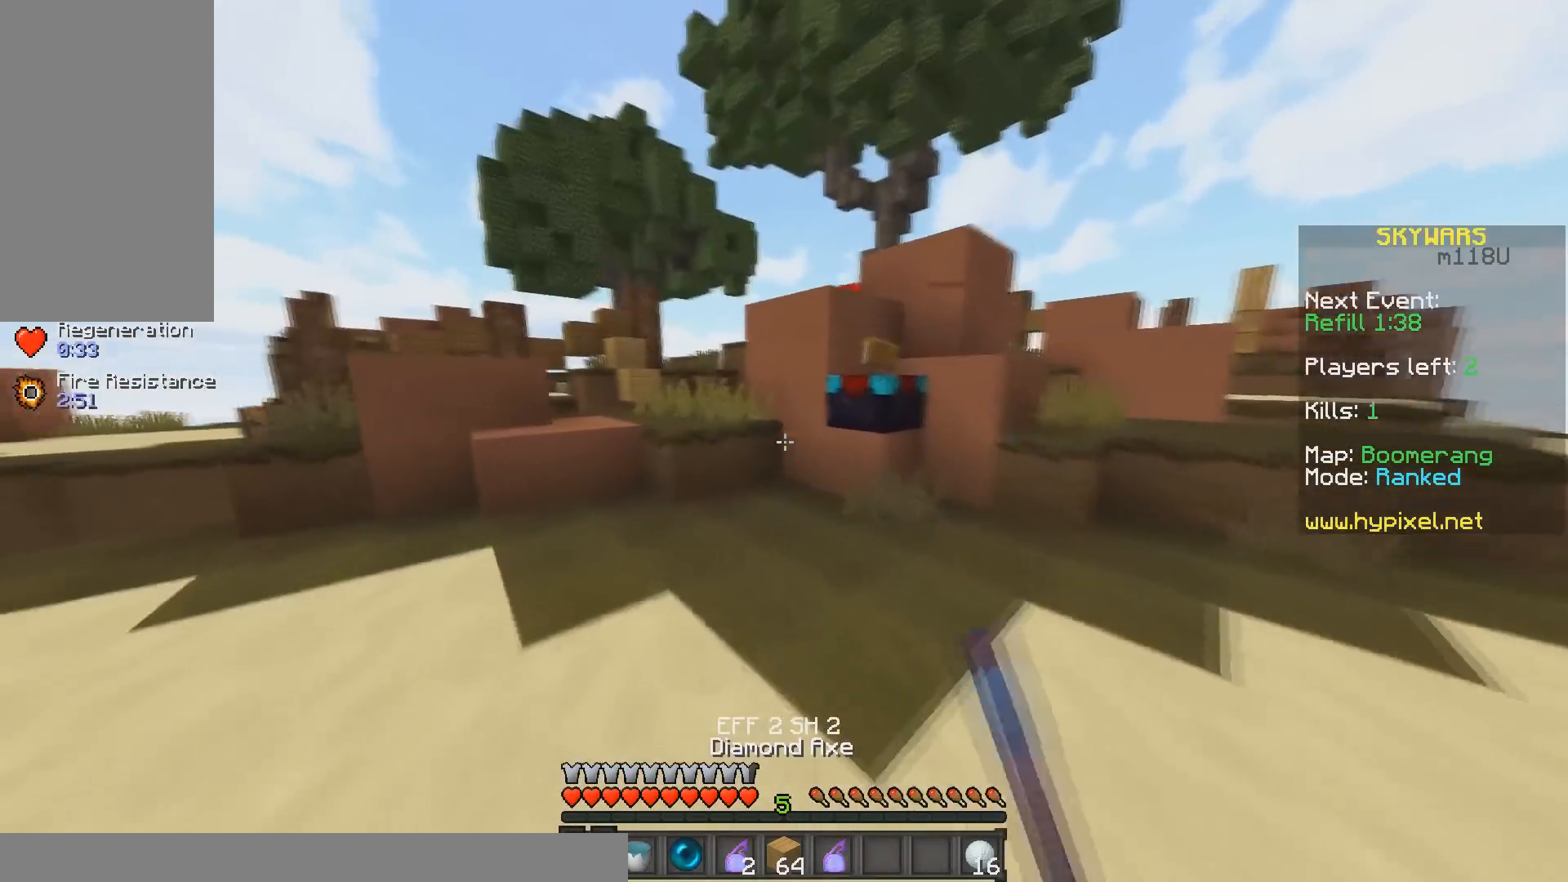
{"keys": ["a", "space", "w"], "mouse": [], "events": [[50, "a", "down"], [250, "a", "up"], [400, "space", "down"], [483, "a", "down"]]}
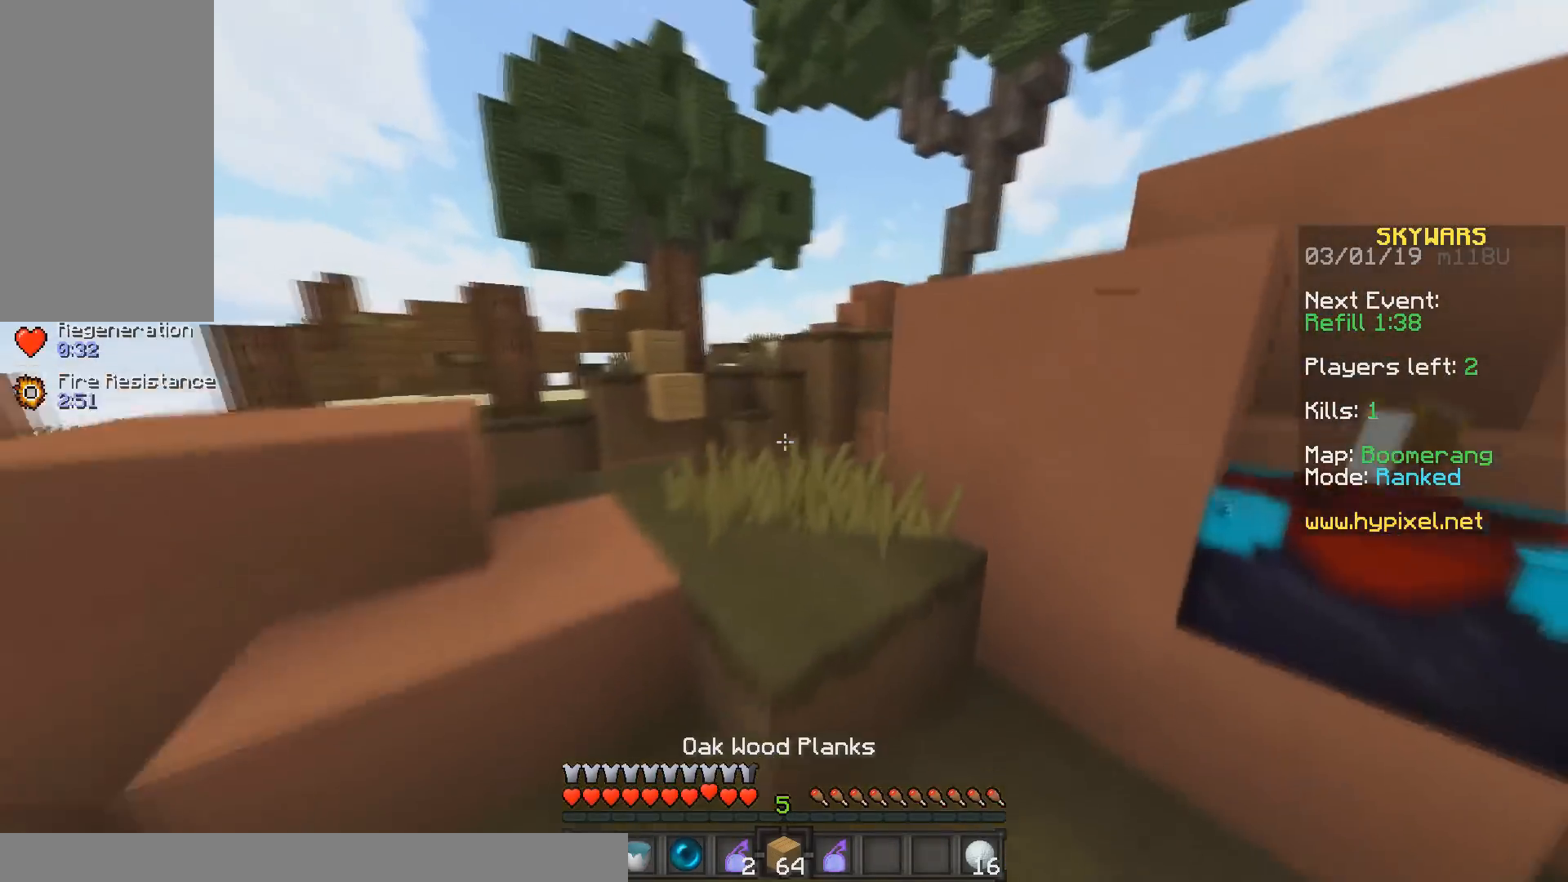
{"keys": ["a", "w"], "mouse": [], "events": [[100, "space", "up"], [300, "a", "up"], [450, "a", "down"]]}
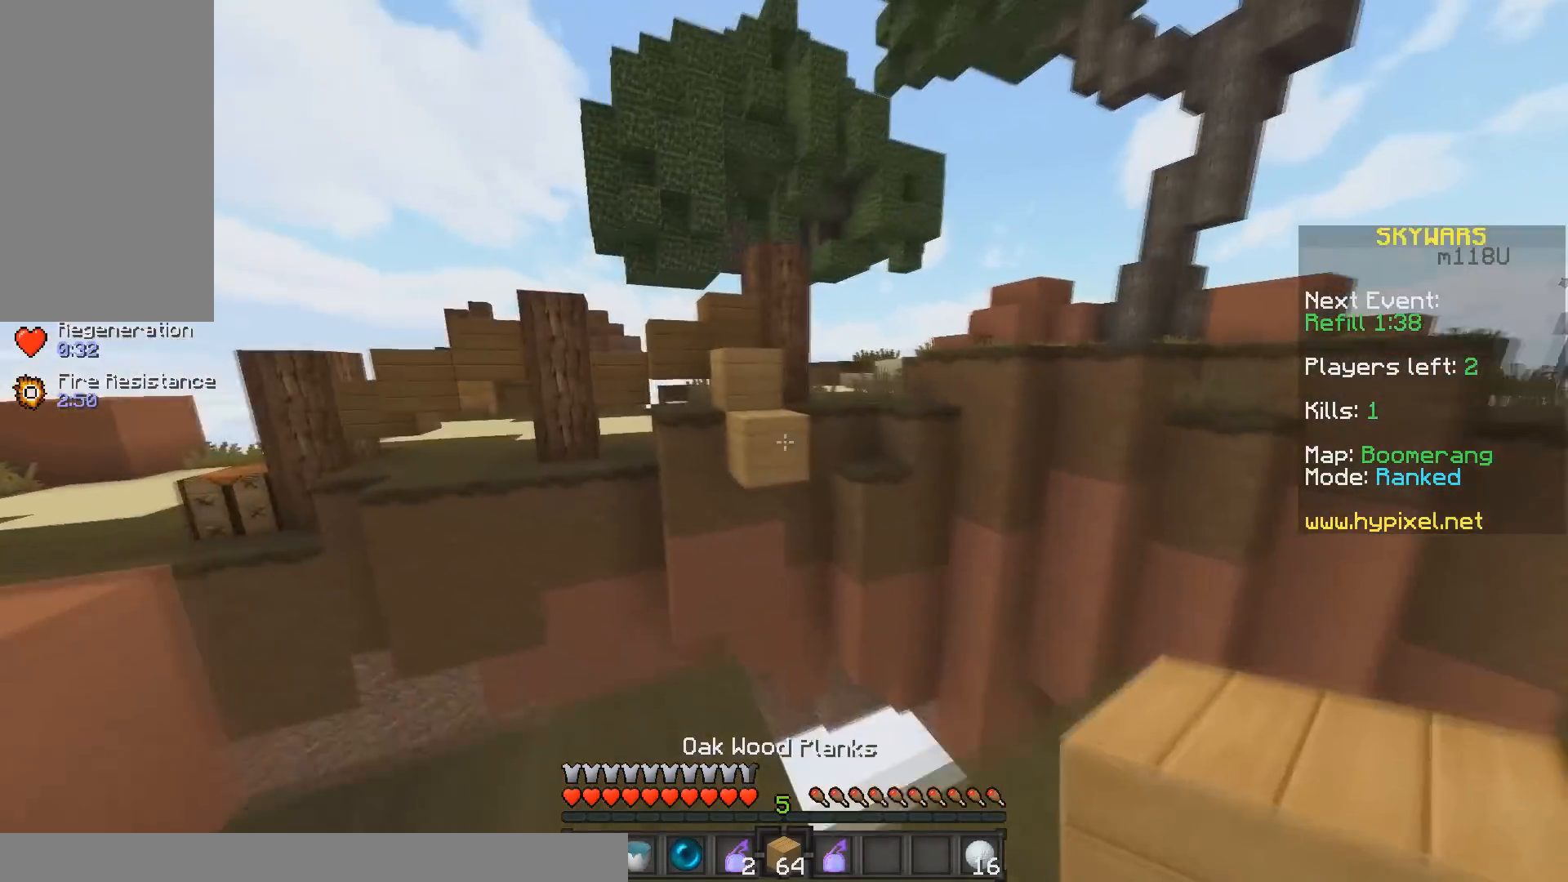
{"keys": ["w"], "mouse": [], "events": [[150, "a", "up"], [150, "mouse_right", "down"], [200, "w", "up"], [233, "s", "down"], [400, "mouse_right", "up"], [450, "s", "up"], [450, "w", "down"]]}
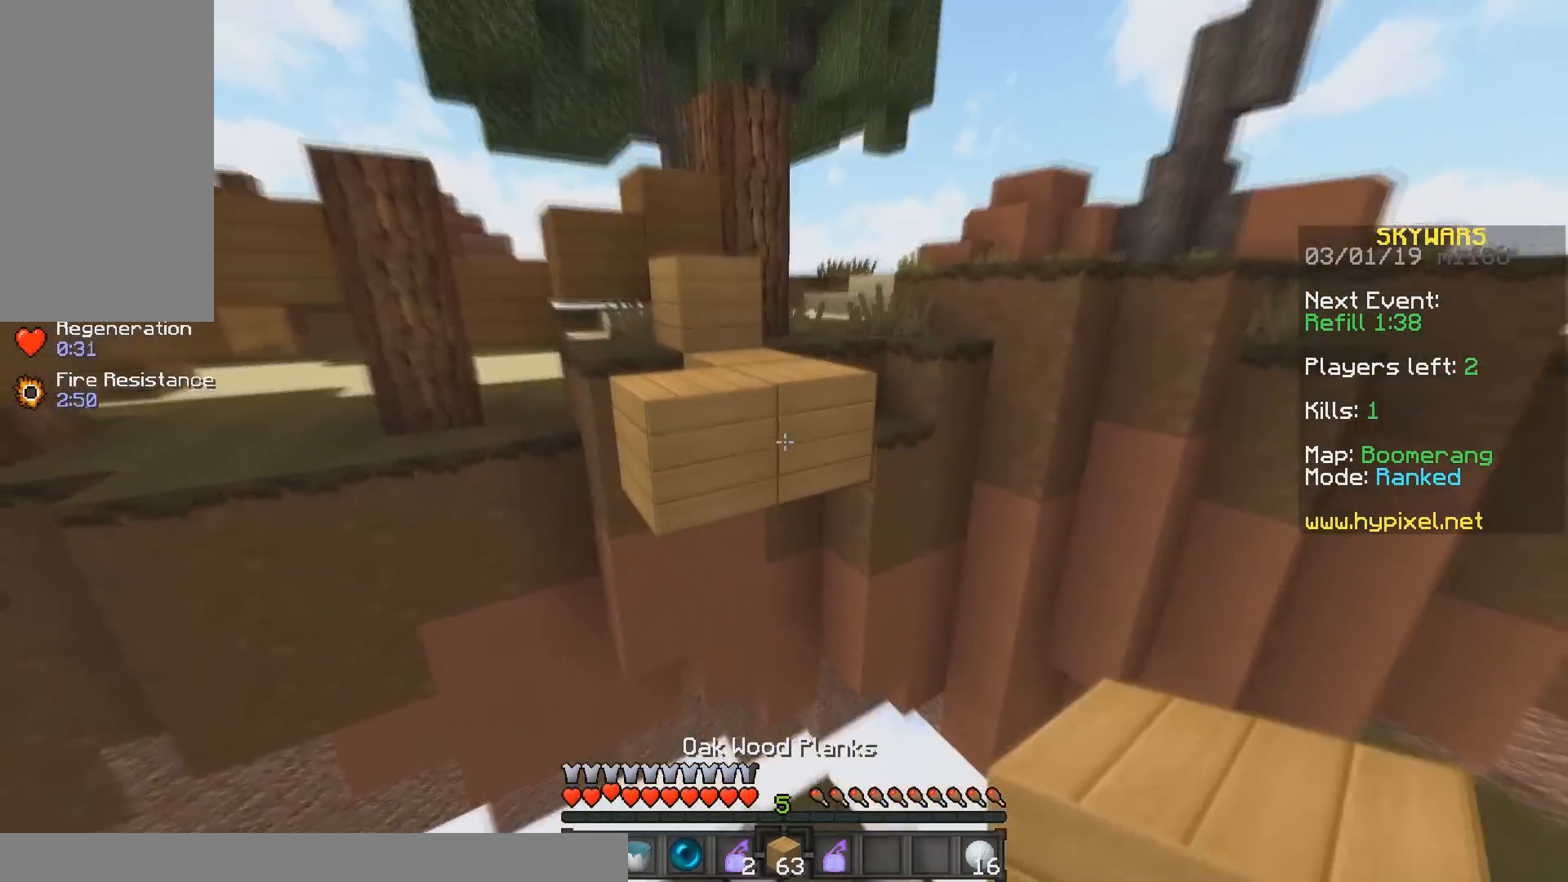
{"keys": ["space", "w"], "mouse": [], "events": [[150, "space", "down"], [400, "space", "up"], [500, "space", "down"]]}
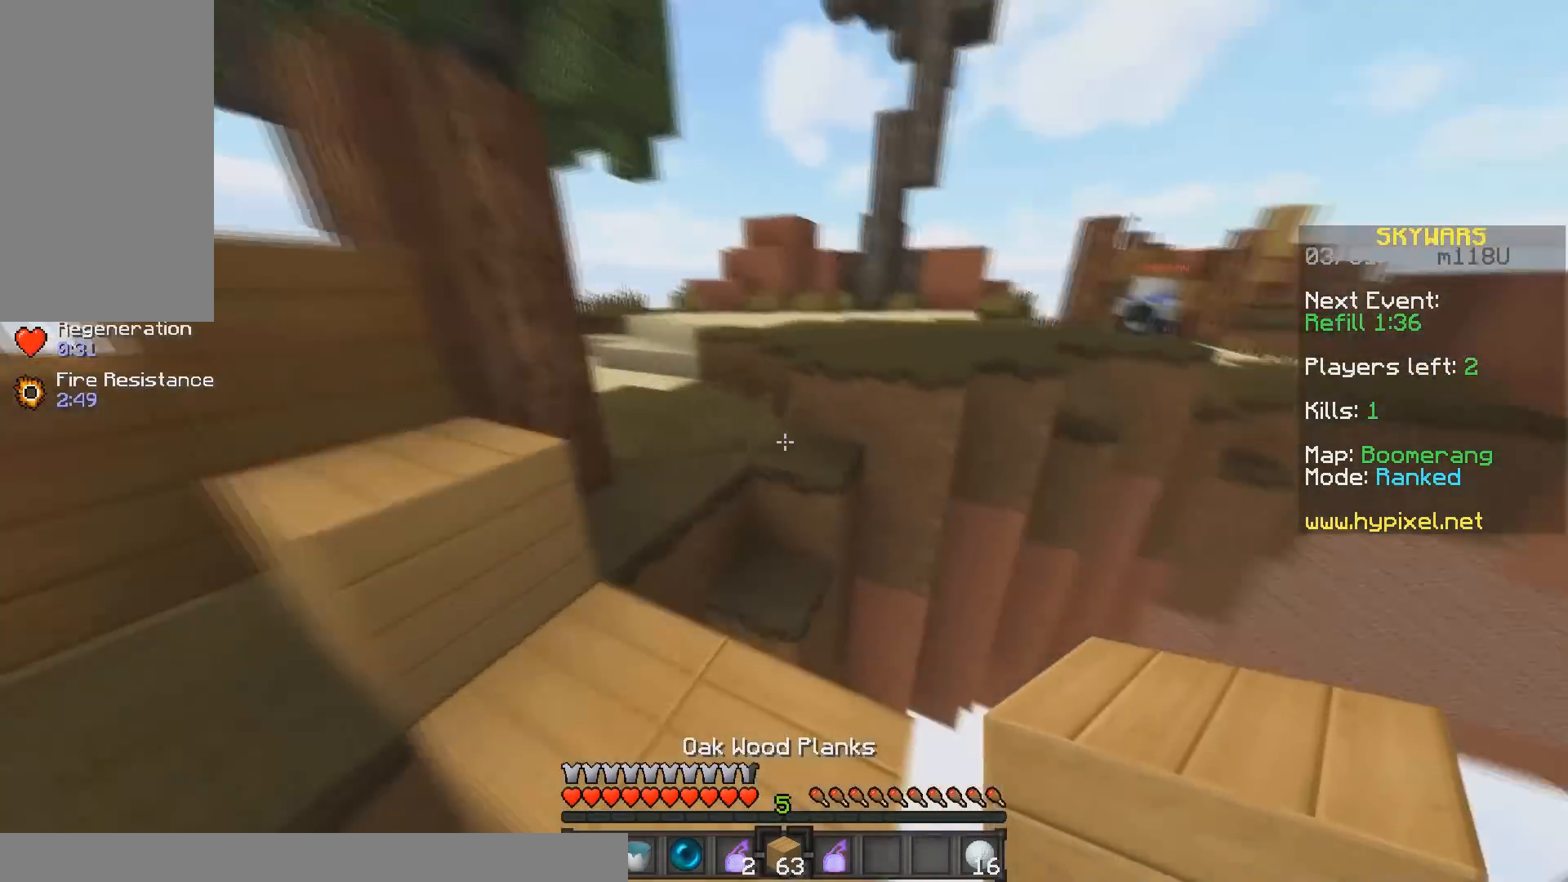
{"keys": ["a", "w"], "mouse": ["left"], "events": [[300, "mouse_right", "down"], [333, "a", "down"], [400, "space", "up"], [450, "mouse_left", "down"], [450, "mouse_right", "up"]]}
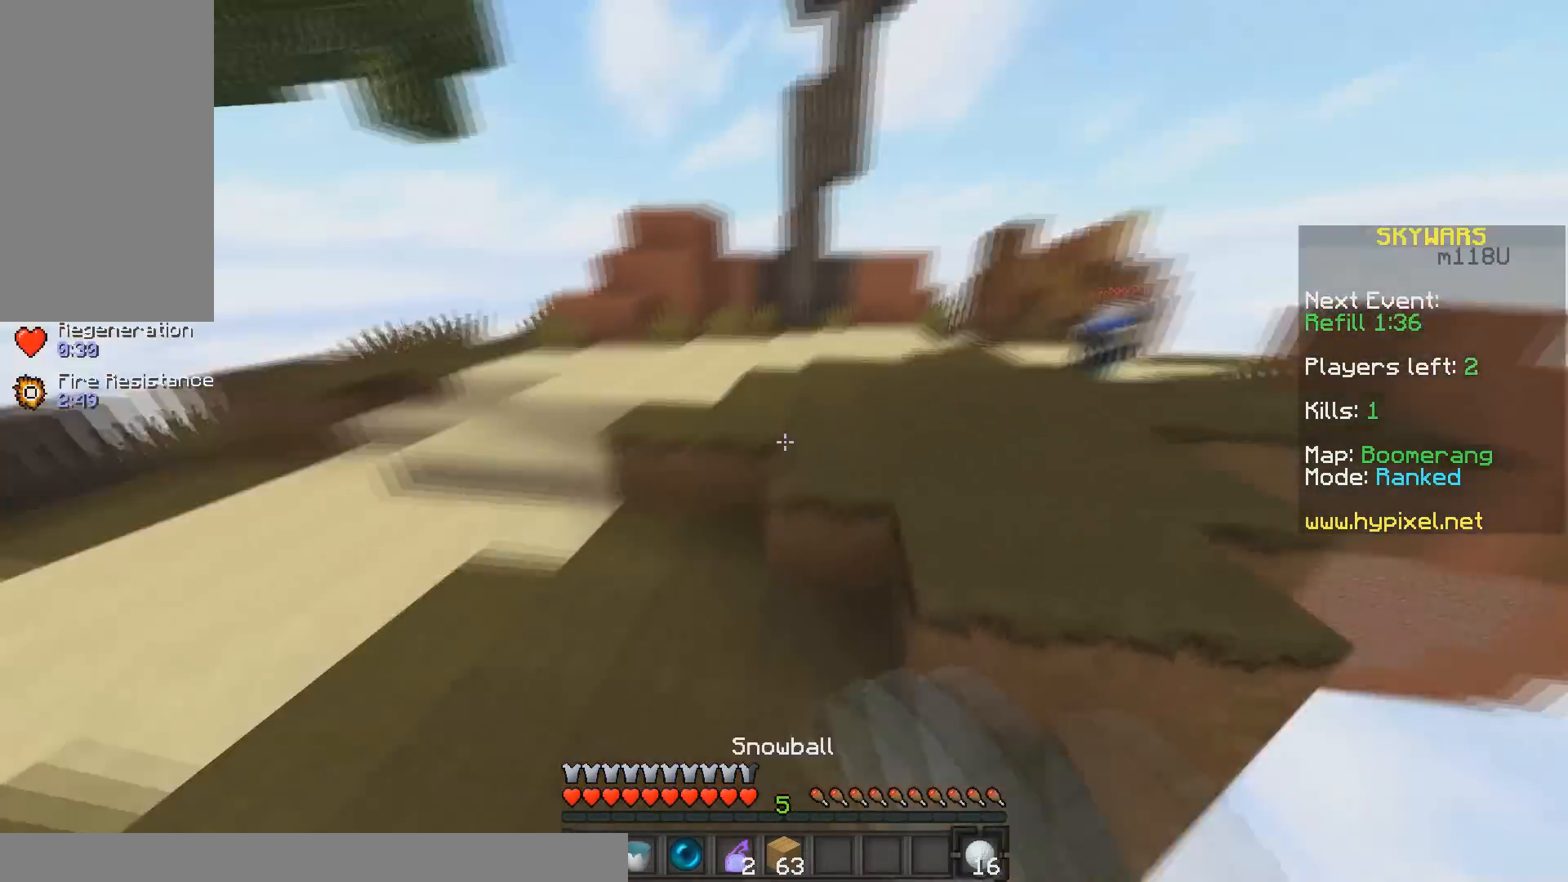
{"keys": ["a", "w"], "mouse": [], "events": [[100, "mouse_left", "up"]]}
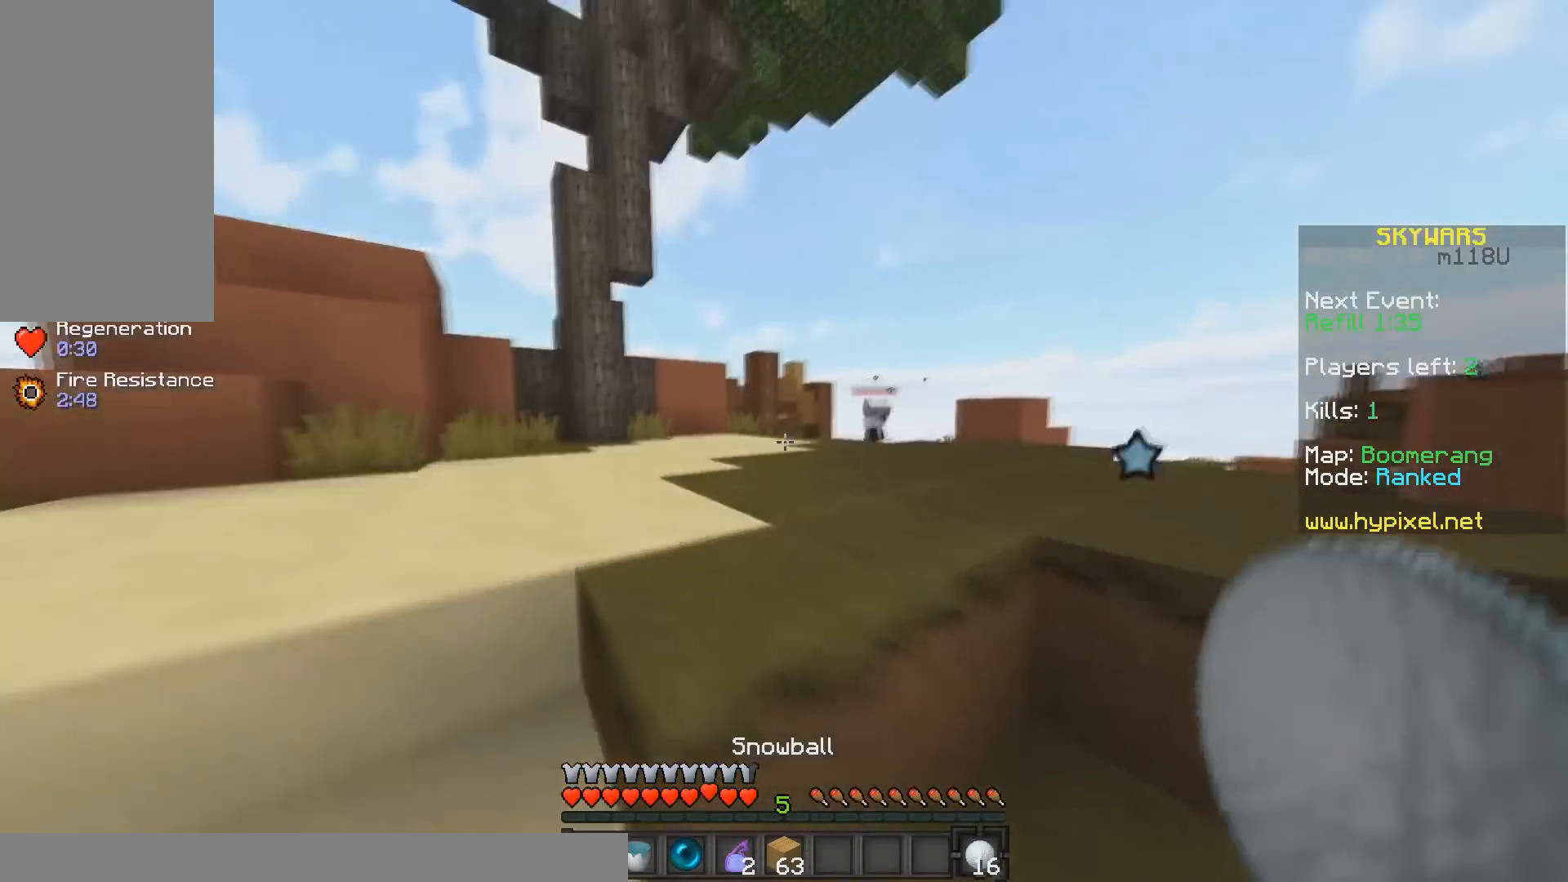
{"keys": ["a"], "mouse": ["left", "right"], "events": [[150, "w", "up"], [300, "w", "down"], [433, "mouse_left", "down"], [433, "mouse_right", "down"], [500, "w", "up"]]}
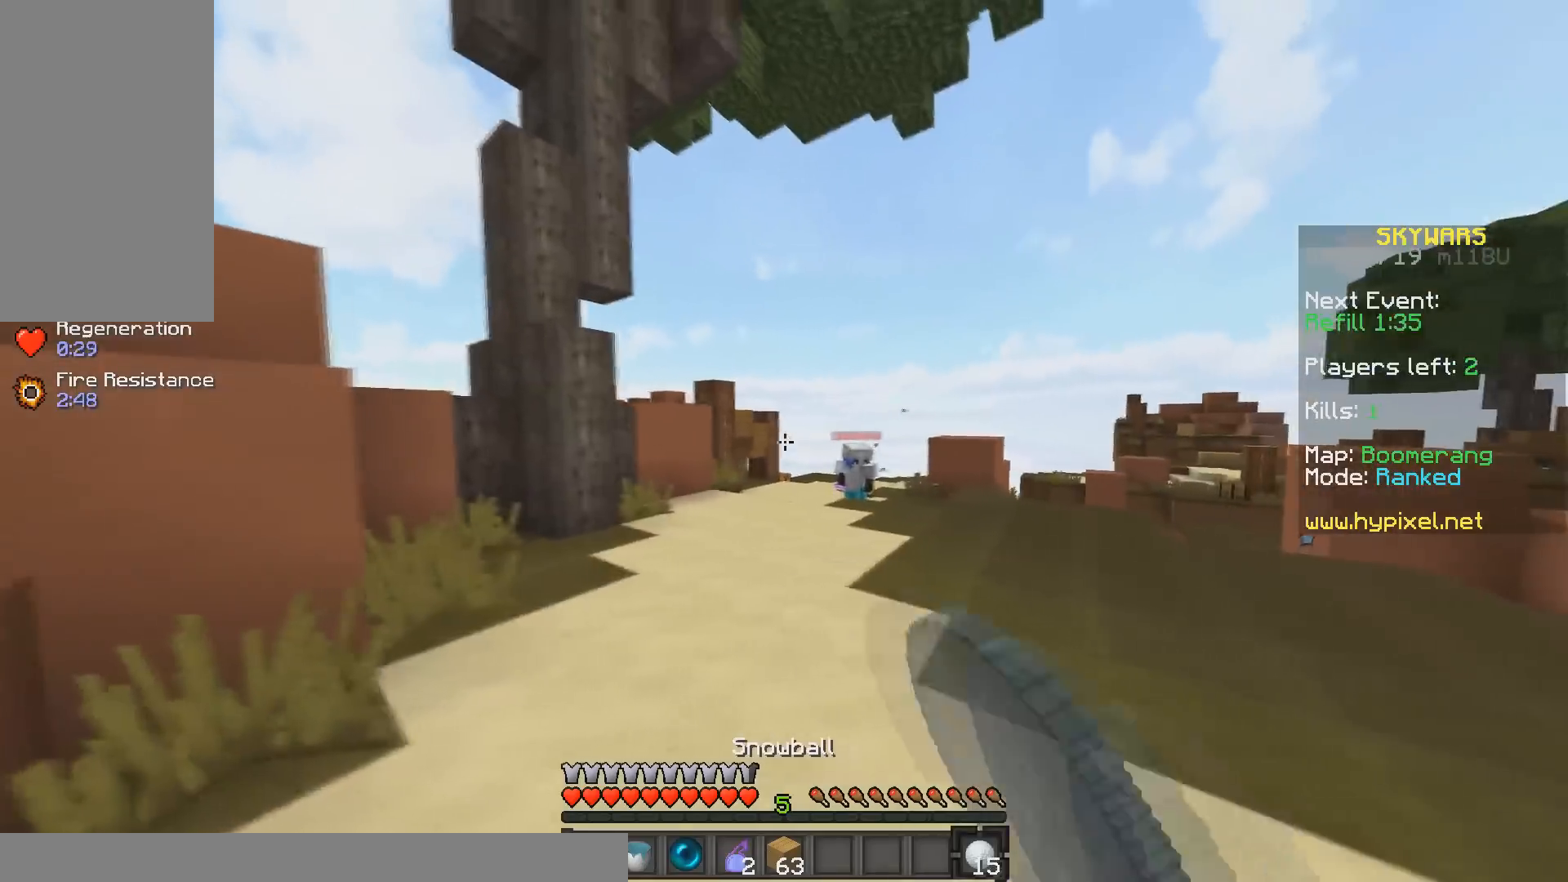
{"keys": ["w"], "mouse": [], "events": [[50, "mouse_left", "up"], [100, "mouse_left", "down"], [150, "w", "down"], [300, "mouse_left", "up"], [350, "mouse_right", "up"], [367, "a", "up"]]}
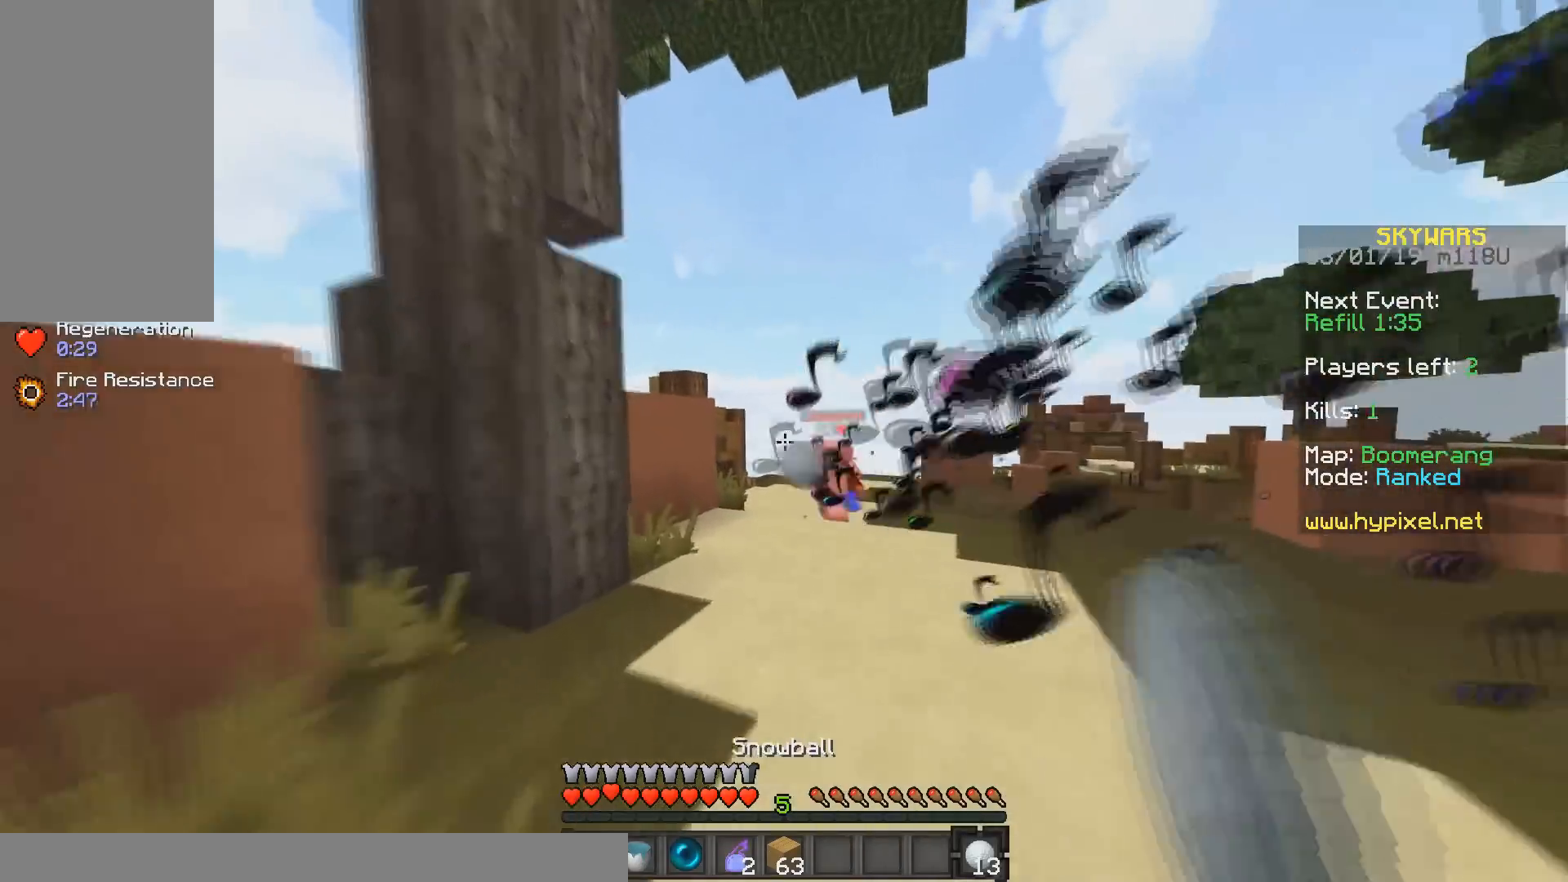
{"keys": ["d", "w"], "mouse": ["left"], "events": [[100, "d", "down"], [183, "mouse_left", "down"], [200, "mouse_right", "down"], [333, "mouse_right", "up"], [350, "mouse_left", "up"], [483, "mouse_left", "down"]]}
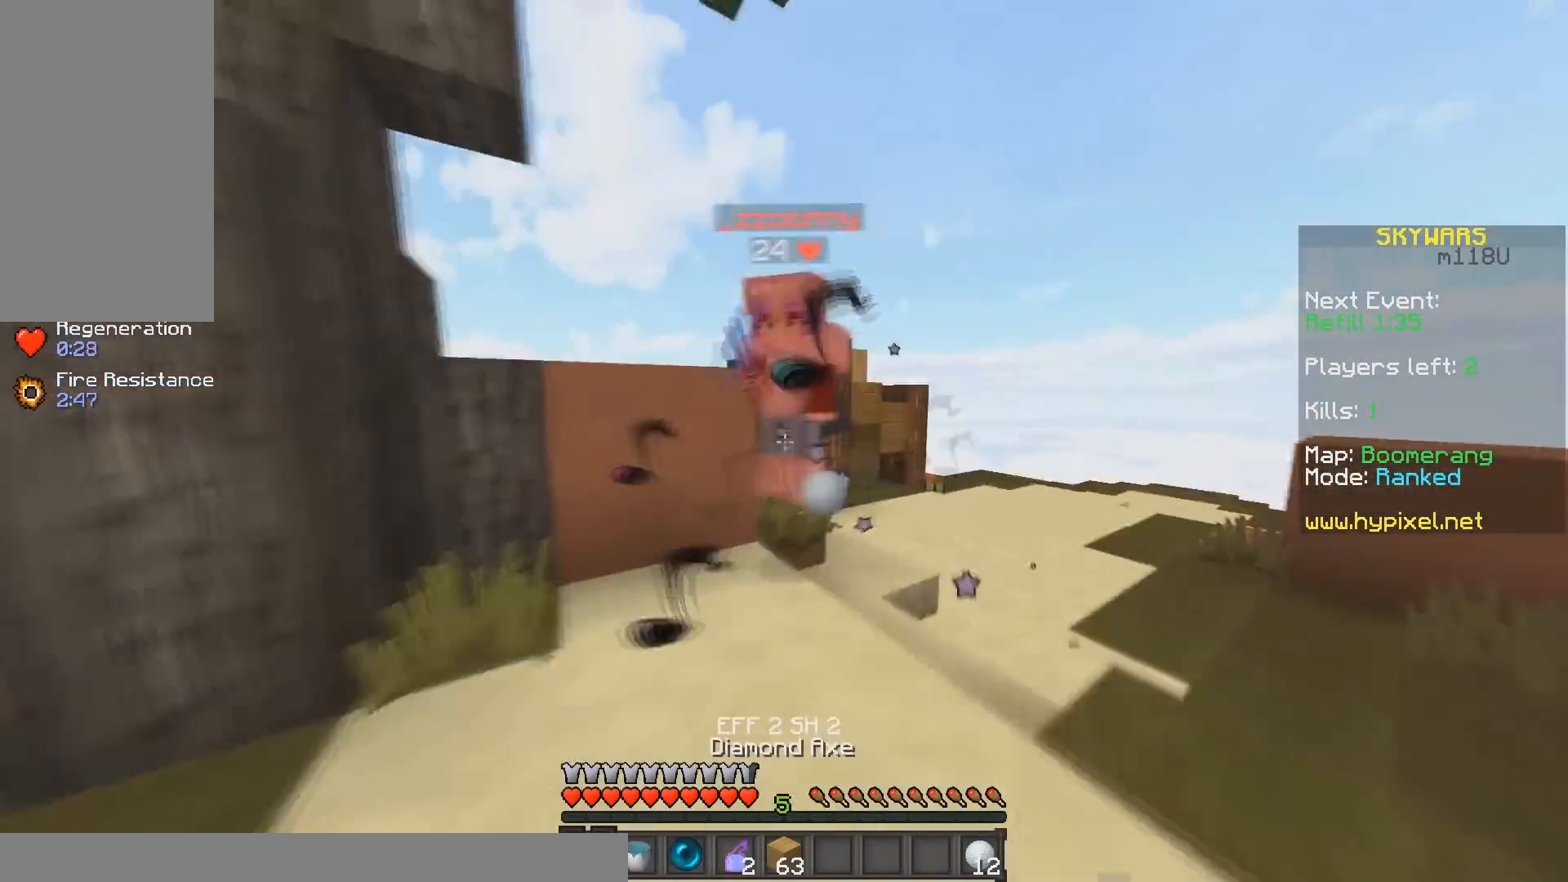
{"keys": ["a", "w"], "mouse": ["left"], "events": [[50, "a", "down"], [50, "d", "up"], [167, "w", "up"], [300, "w", "down"]]}
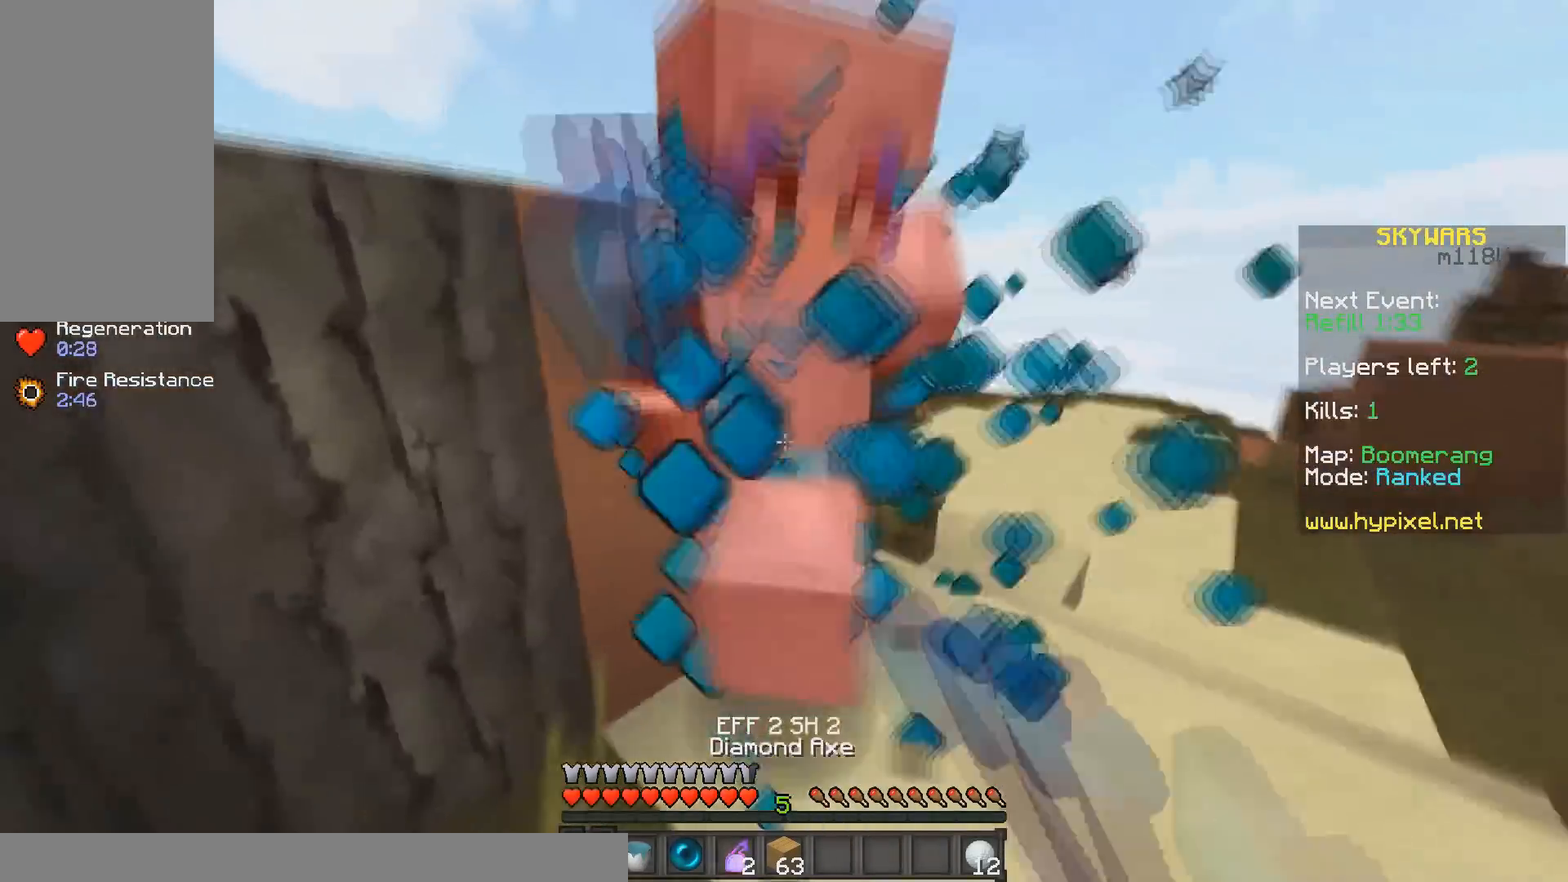
{"keys": ["a"], "mouse": ["left"], "events": [[67, "w", "up"], [100, "w", "down"], [450, "w", "up"]]}
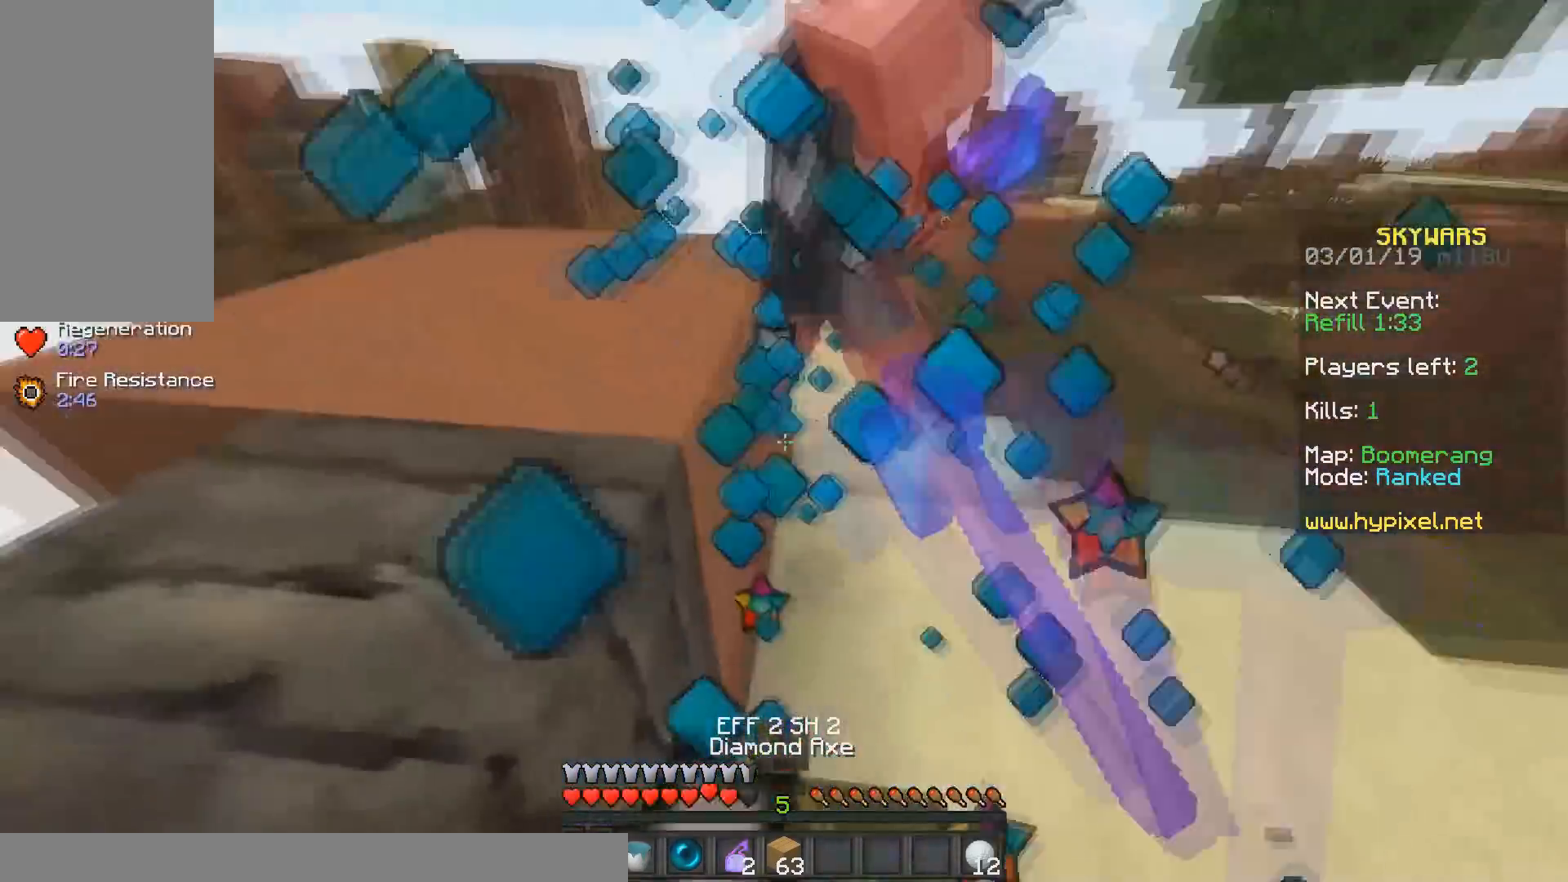
{"keys": ["w"], "mouse": ["left"], "events": [[33, "w", "down"], [217, "mouse_left", "up"], [250, "a", "up"], [250, "d", "down"], [250, "mouse_left", "down"], [500, "d", "up"]]}
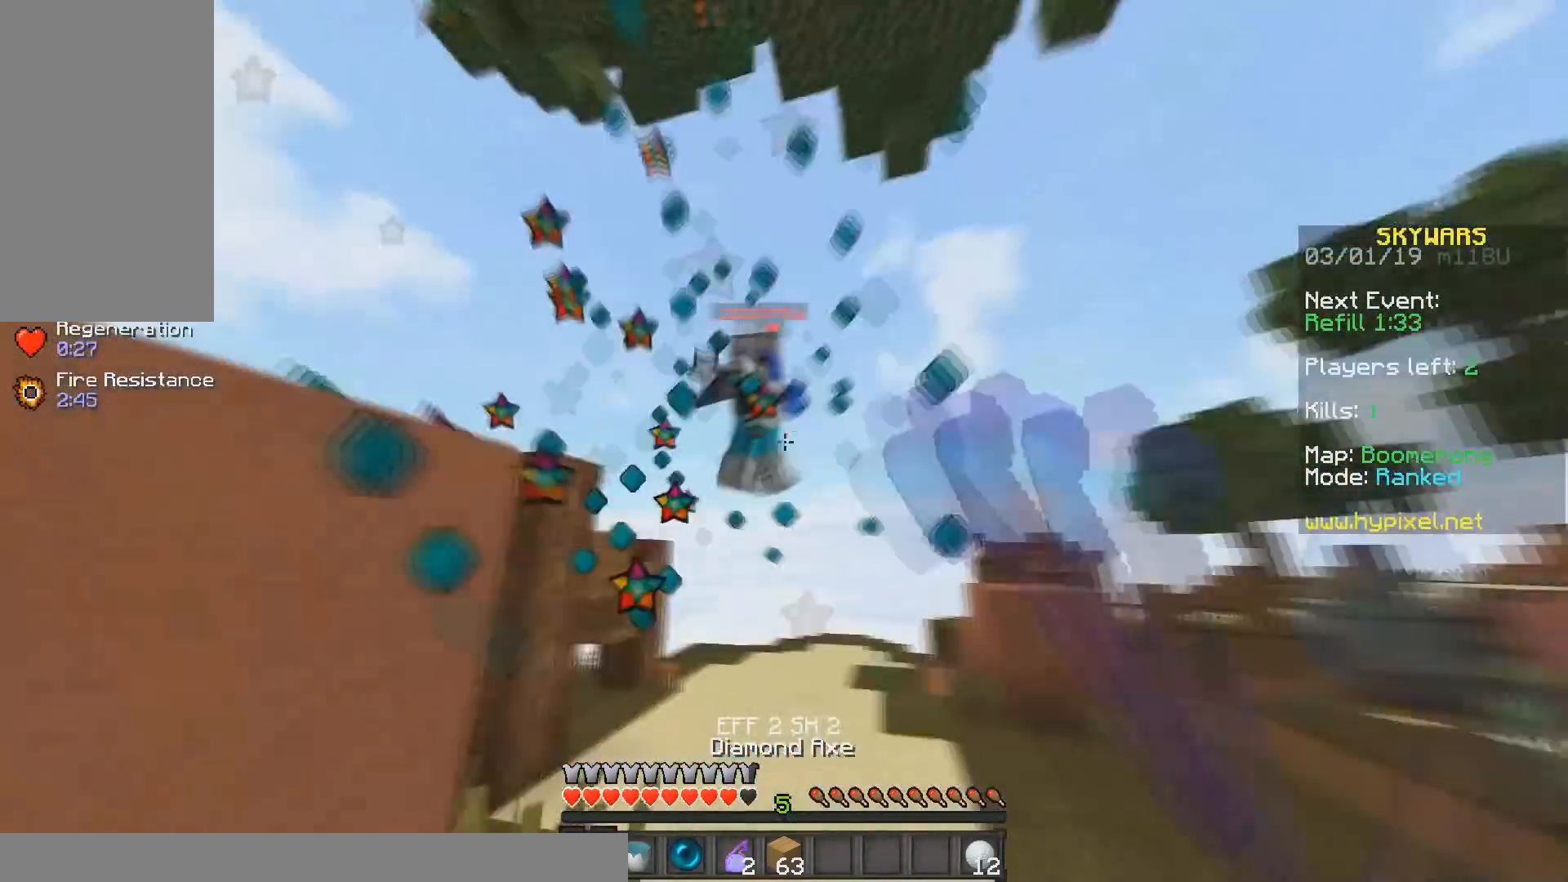
{"keys": ["d", "w"], "mouse": ["left"], "events": [[150, "mouse_left", "up"], [150, "mouse_right", "down"], [300, "d", "down"], [300, "mouse_right", "up"], [400, "mouse_left", "down"]]}
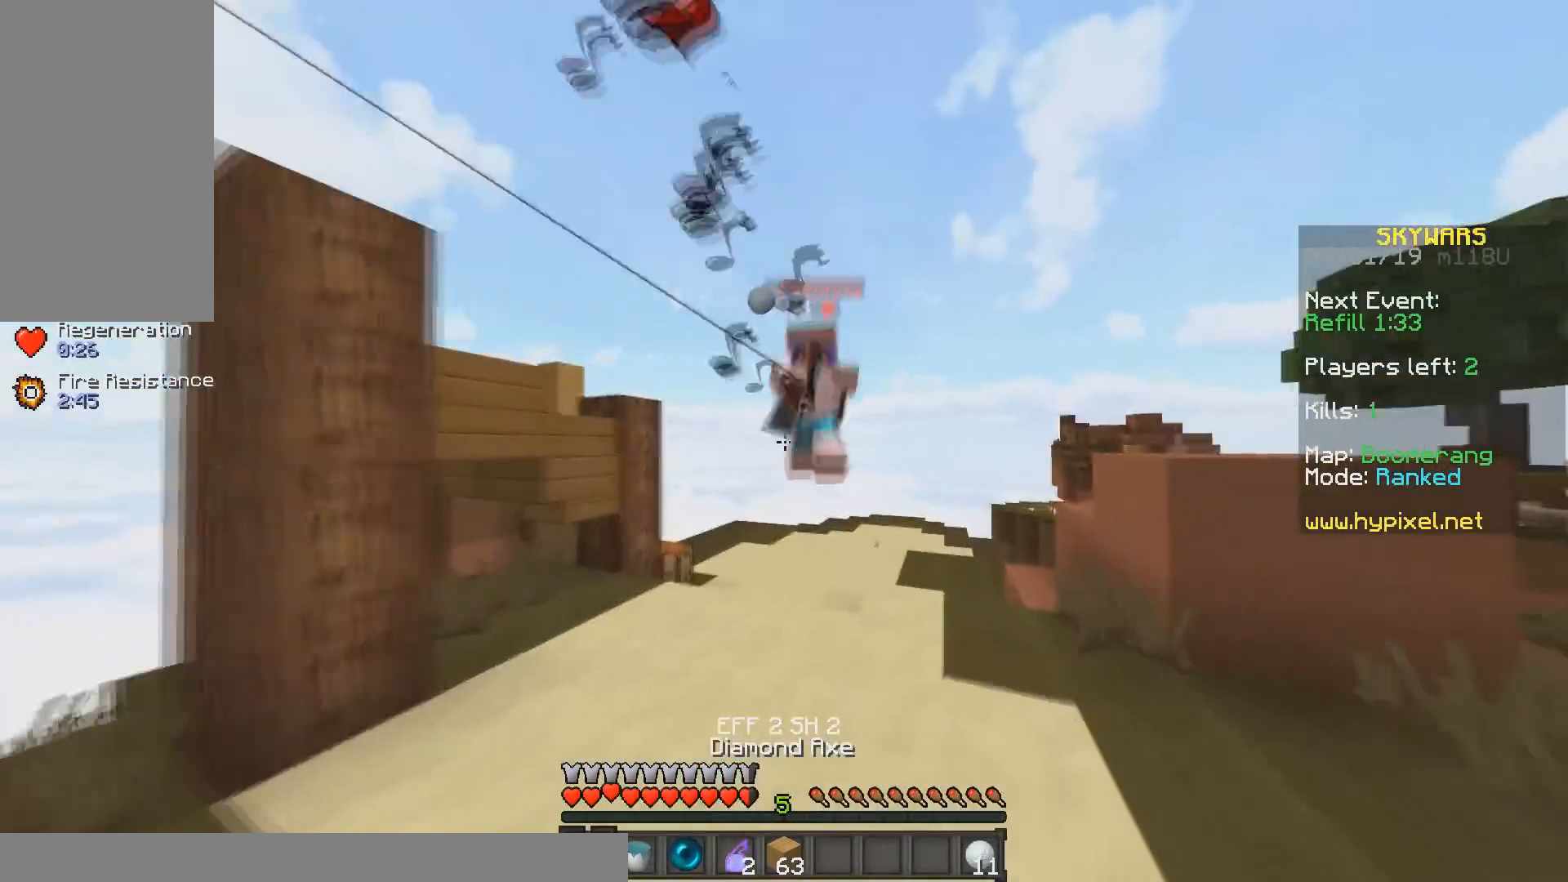
{"keys": ["d", "w"], "mouse": [], "events": [[417, "mouse_left", "up"]]}